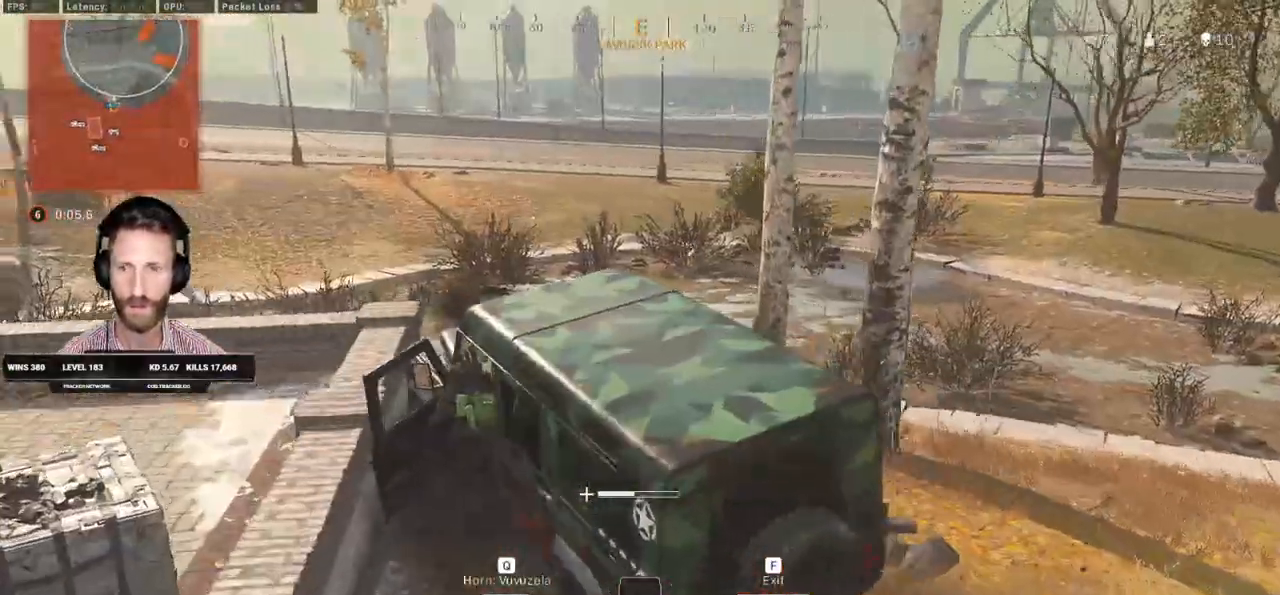
Gameplay with keyboard and mouse; each line is a JSON object with the keys and mouse buttons held at the frame after it. "events" lists presses ("down") and releases ("up") of "1", "2", "3", "4", "5", "a", "alt", "b", "c", "ctrl", "d", "e", "f", "g", "q", "r", "s", "shift", "space", "t", "tab", "v", "w", "x", "z", "mouse_left", "mouse_wheel", "mouse_right", "mouse_mb4" and "mouse_mb5" between this image and that frame as [ms after this image, input, new state], when the widget could be followed in between. "mouse_left", "mouse_wheel", "mouse_right", "mouse_mb4", "mouse_mb5" = the "left", "wheel", "right", "mb4", "mb5" buttons of the "mouse" list. No other keys are recorded. "wheel" means that the mouse wheel is clicked or scrolled. Mouse movement is not recorded.
{"keys": ["d", "w"], "mouse": [], "events": []}
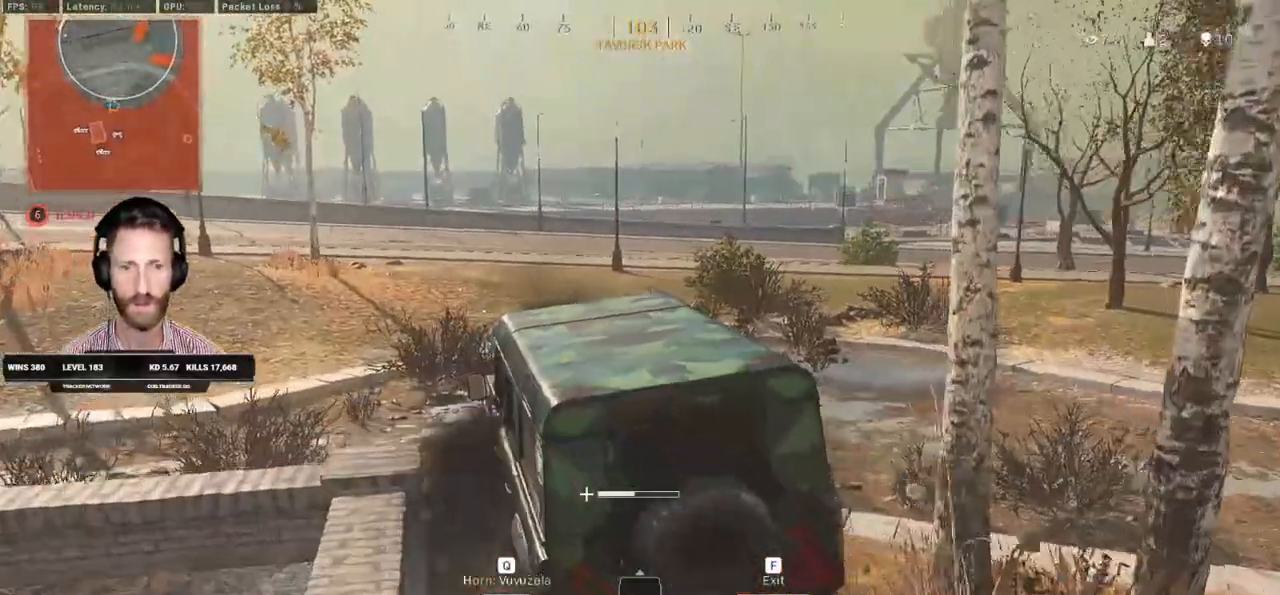
{"keys": ["d", "w"], "mouse": [], "events": [[133, "d", "up"], [400, "d", "down"]]}
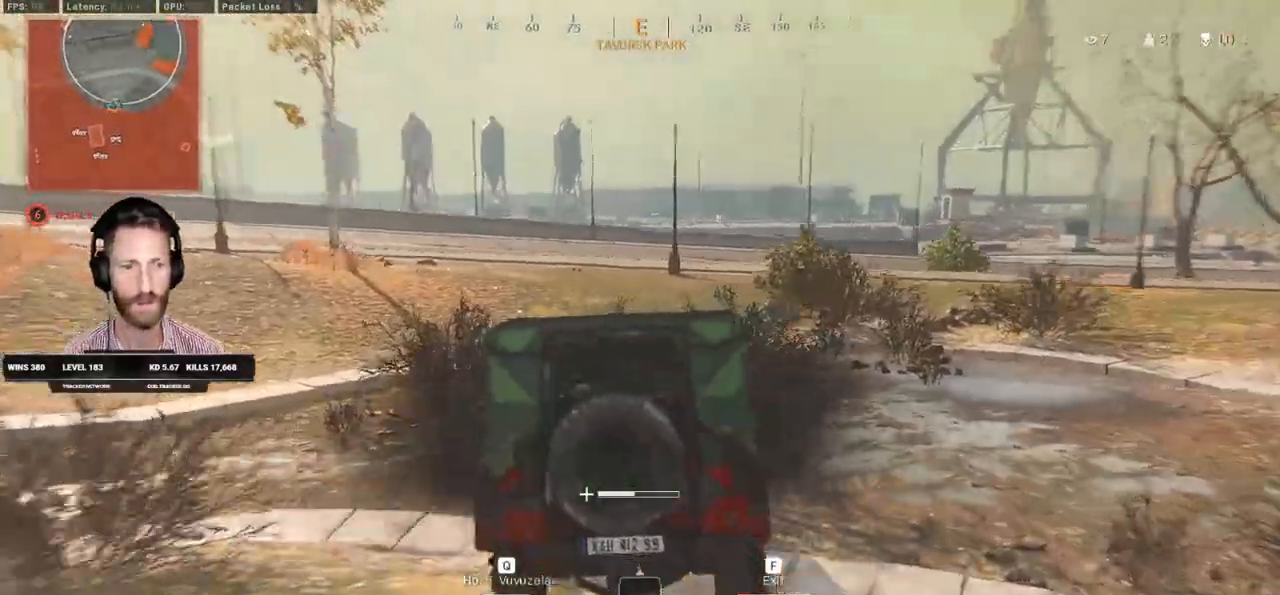
{"keys": ["w"], "mouse": [], "events": [[83, "d", "up"]]}
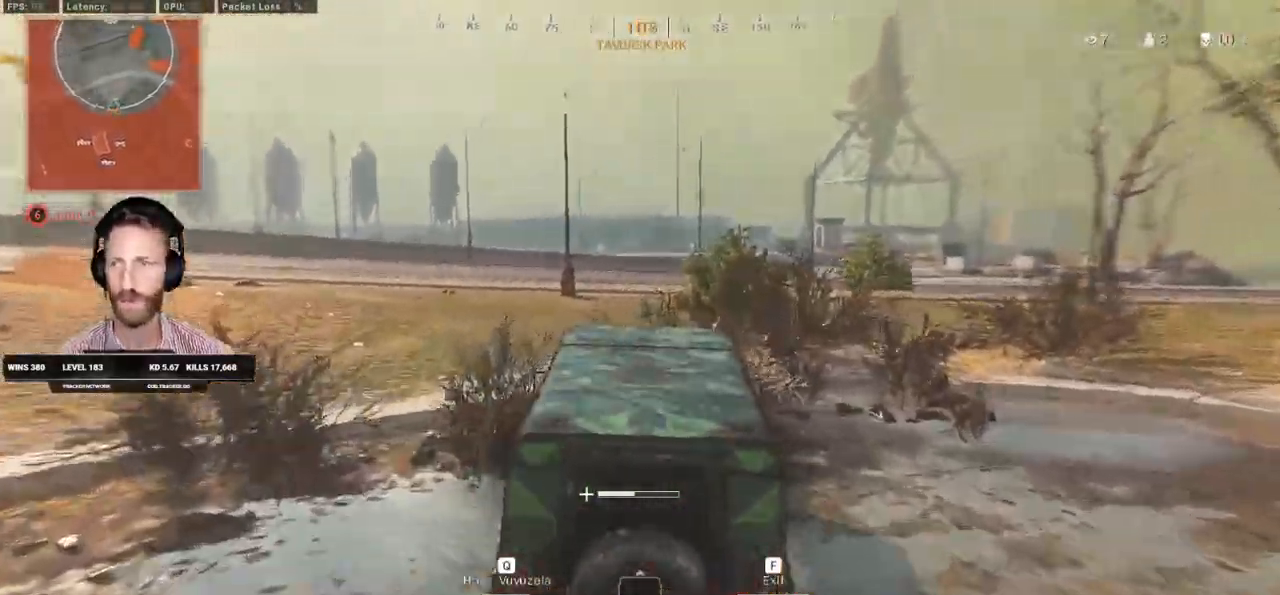
{"keys": ["a", "w"], "mouse": [], "events": [[117, "a", "down"]]}
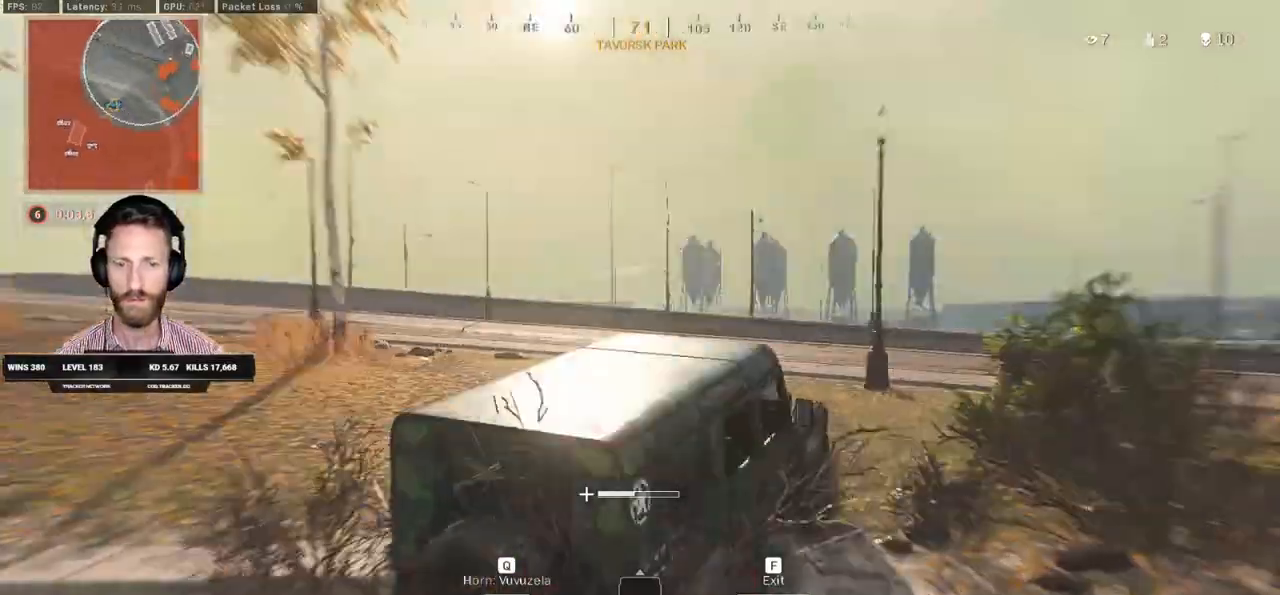
{"keys": ["a", "space", "w"], "mouse": [], "events": [[167, "space", "down"]]}
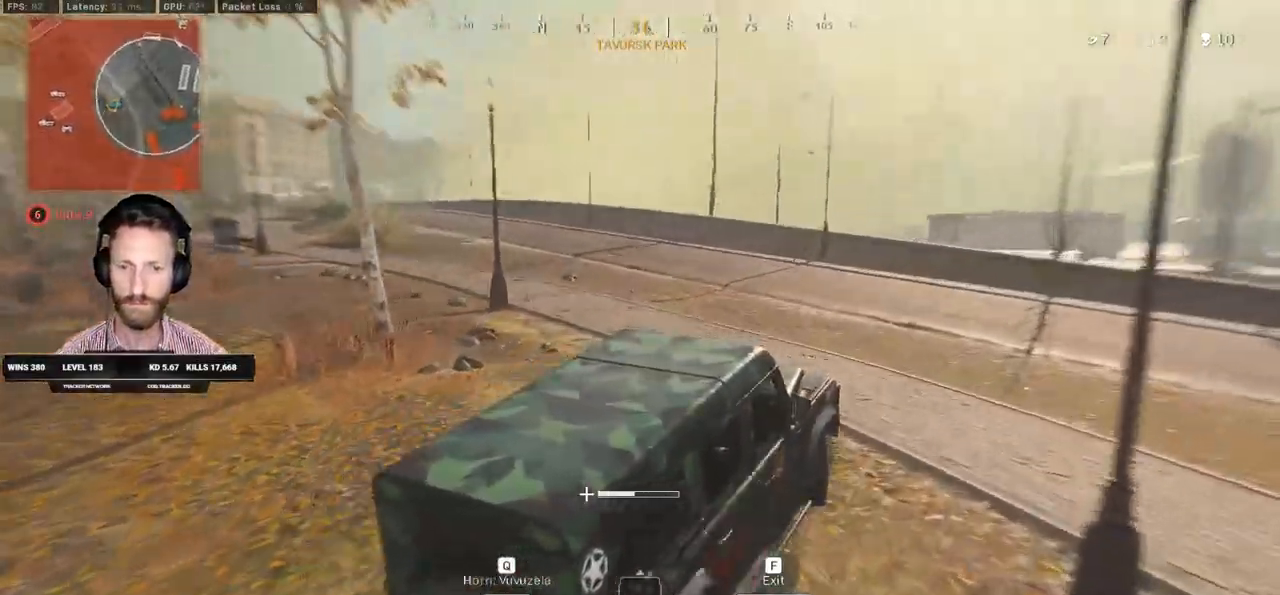
{"keys": ["w"], "mouse": [], "events": [[117, "space", "up"], [283, "a", "up"]]}
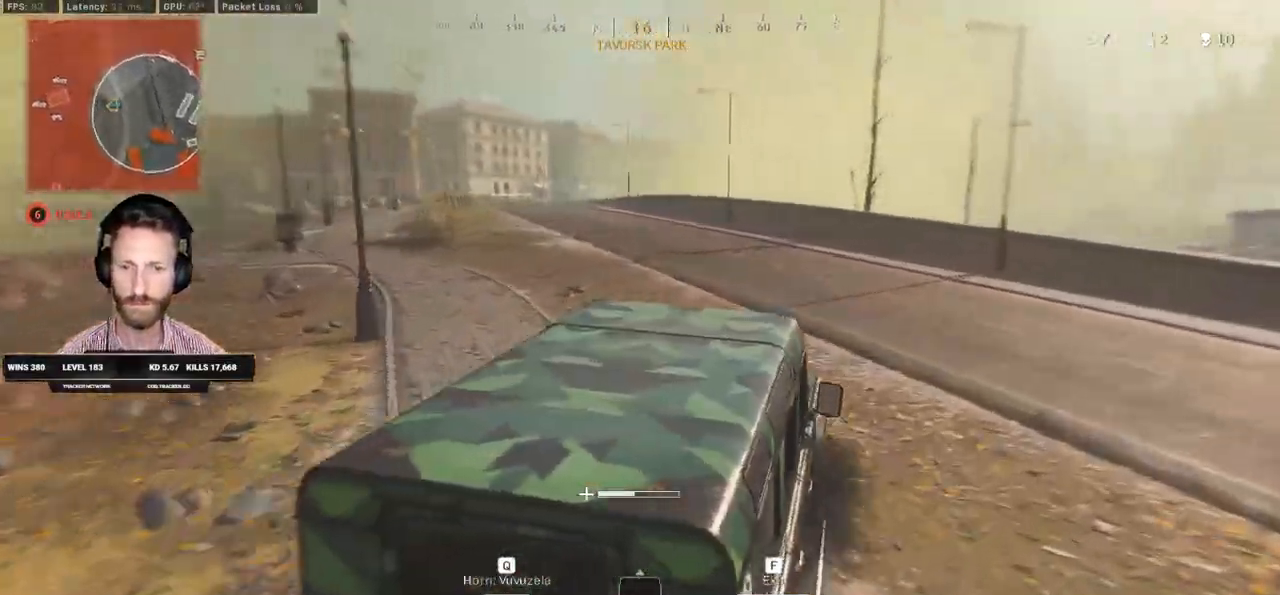
{"keys": ["d", "space", "w"], "mouse": [], "events": [[233, "d", "down"], [267, "space", "down"]]}
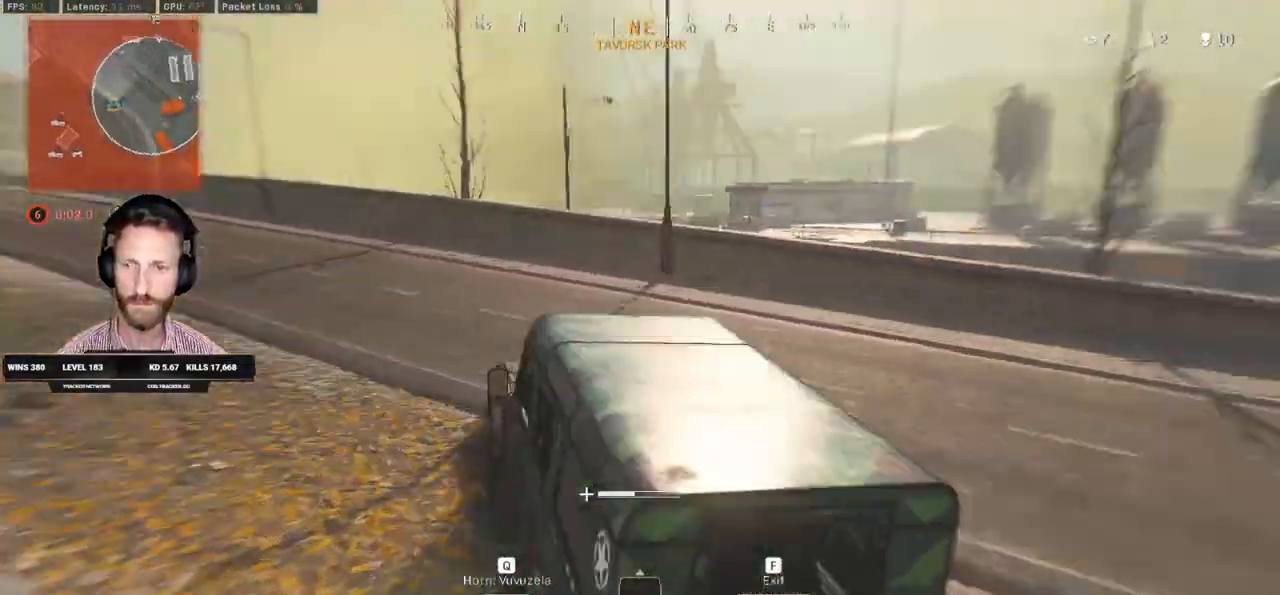
{"keys": ["d", "space"], "mouse": [], "events": [[467, "w", "up"]]}
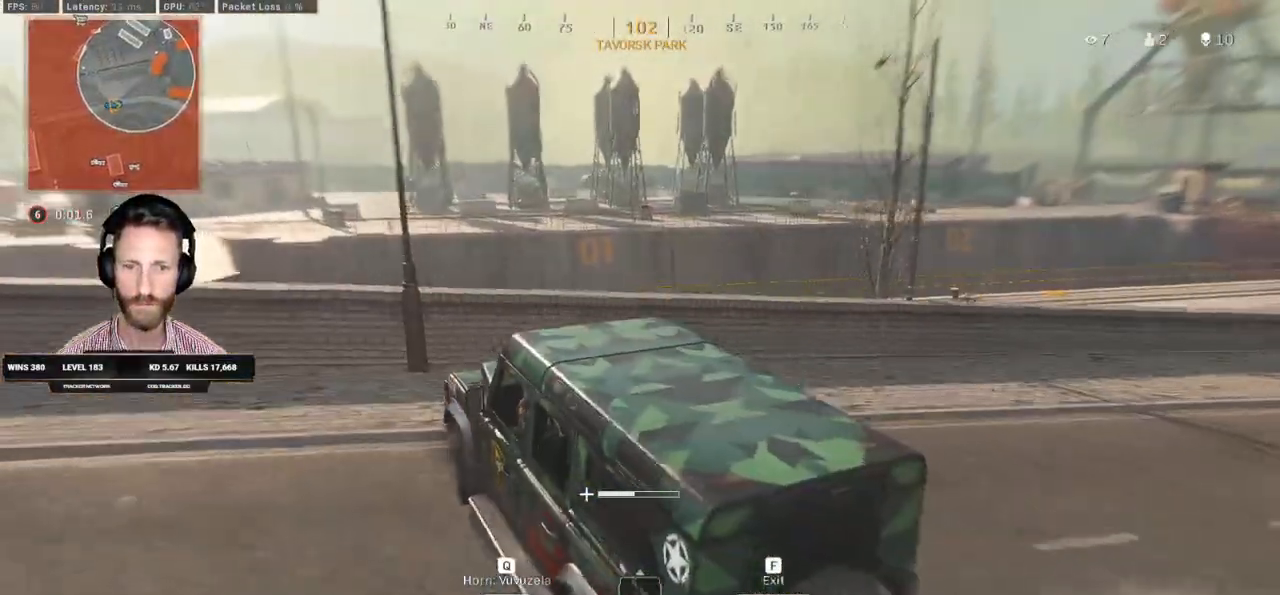
{"keys": ["d", "space", "w"], "mouse": [], "events": [[133, "s", "down"], [267, "s", "up"], [367, "w", "down"]]}
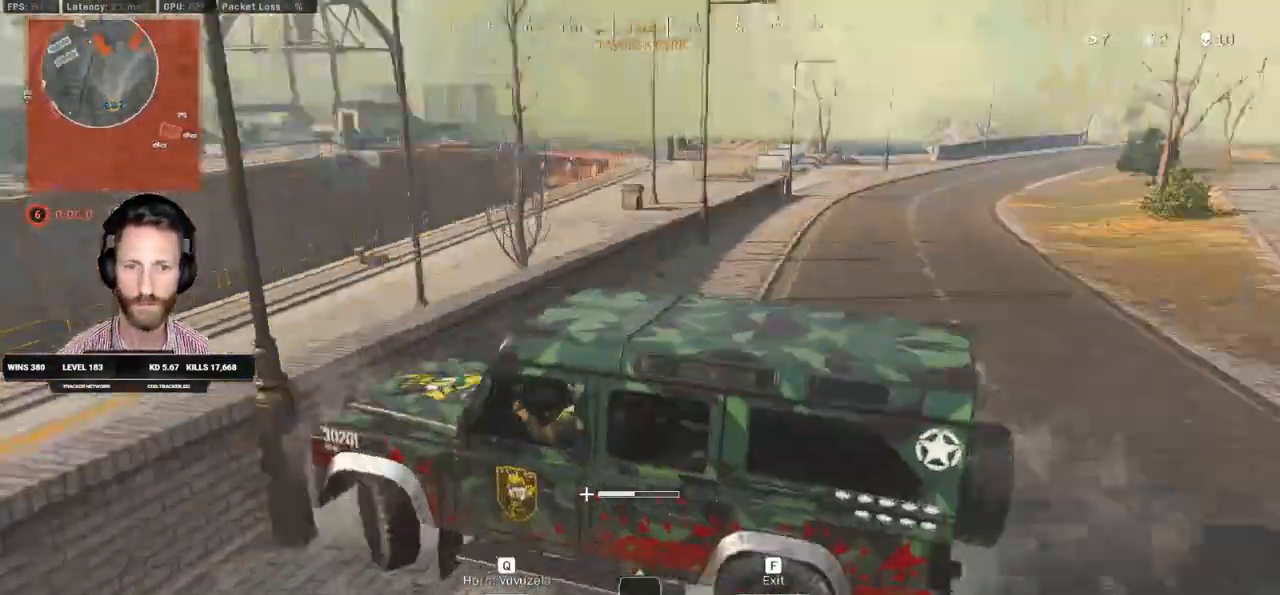
{"keys": ["d", "space", "w"], "mouse": [], "events": []}
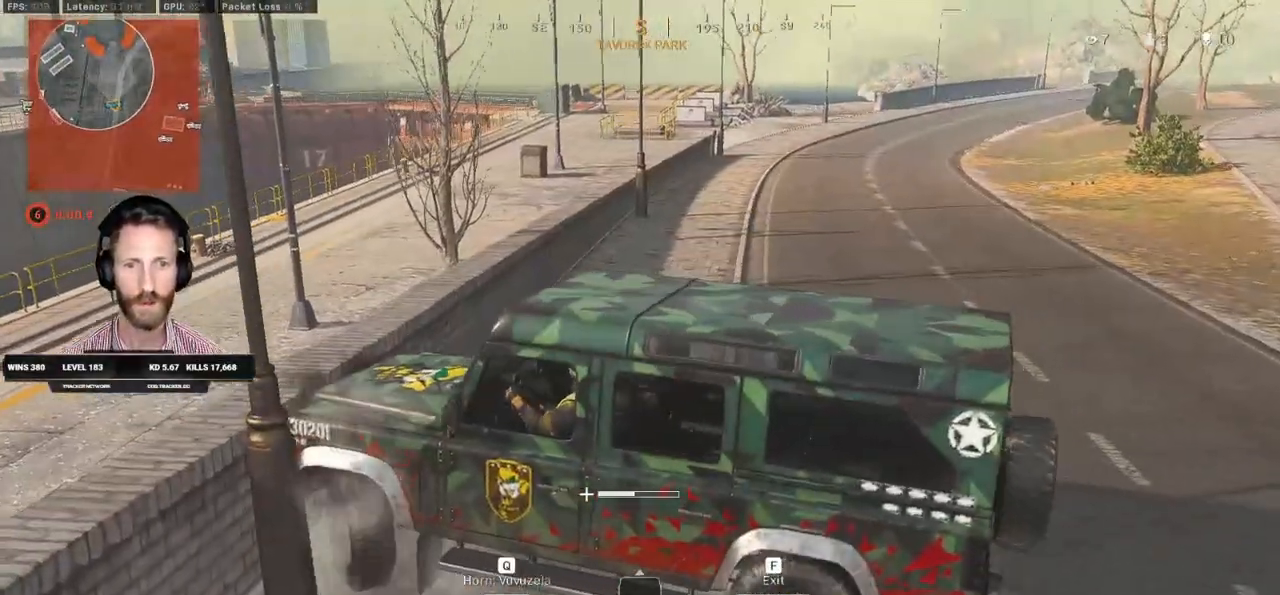
{"keys": ["d", "space", "w"], "mouse": [], "events": []}
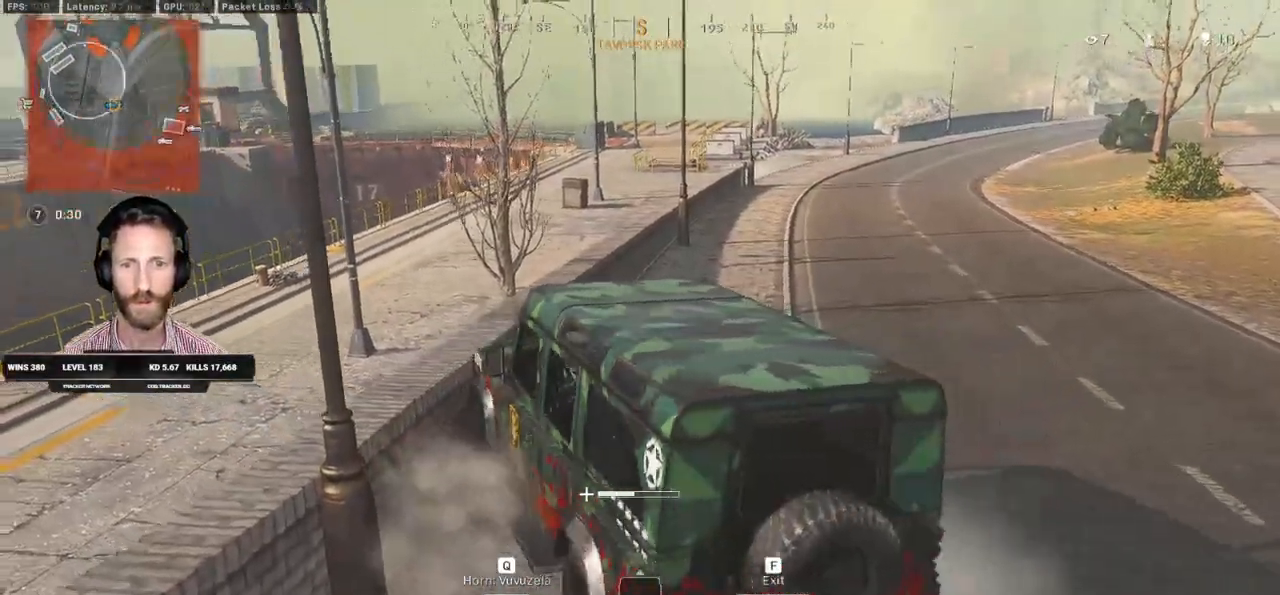
{"keys": ["w"], "mouse": [], "events": [[317, "space", "up"], [333, "d", "up"]]}
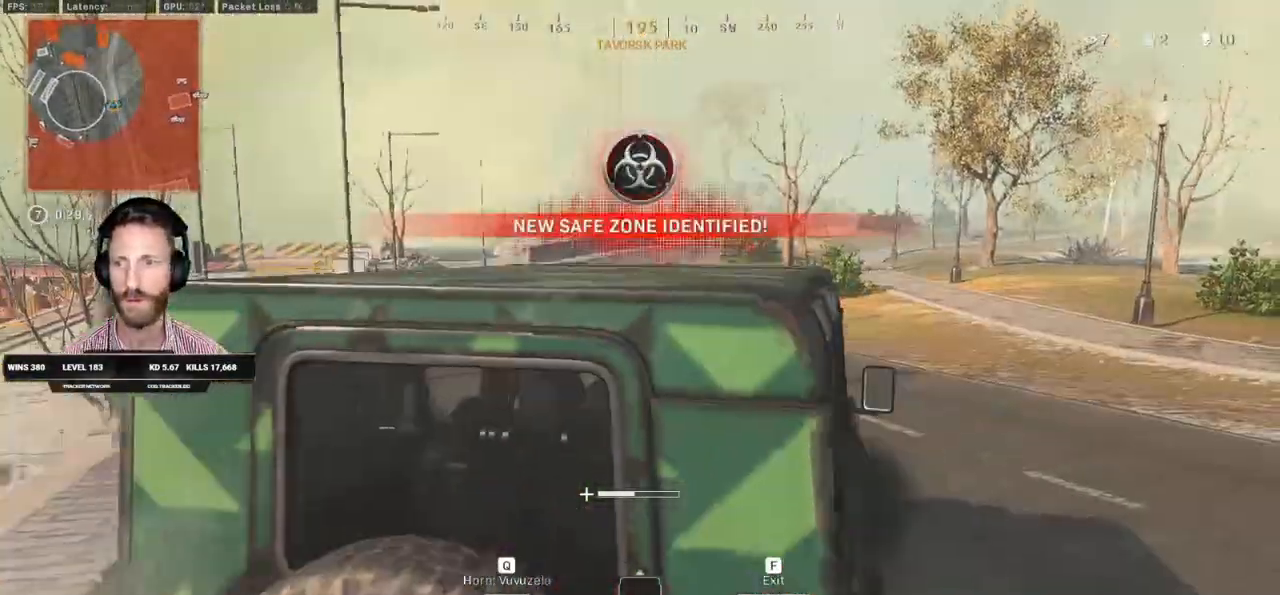
{"keys": ["a", "w"], "mouse": [], "events": [[33, "a", "down"], [217, "a", "up"], [383, "a", "down"]]}
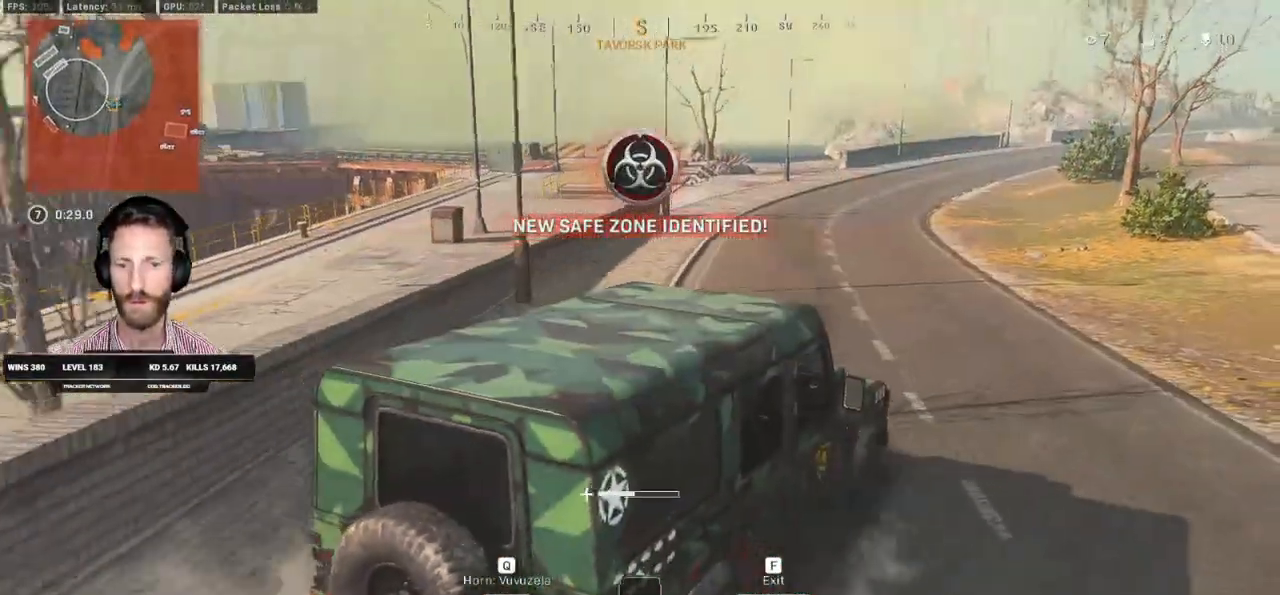
{"keys": ["w"], "mouse": [], "events": [[167, "a", "up"]]}
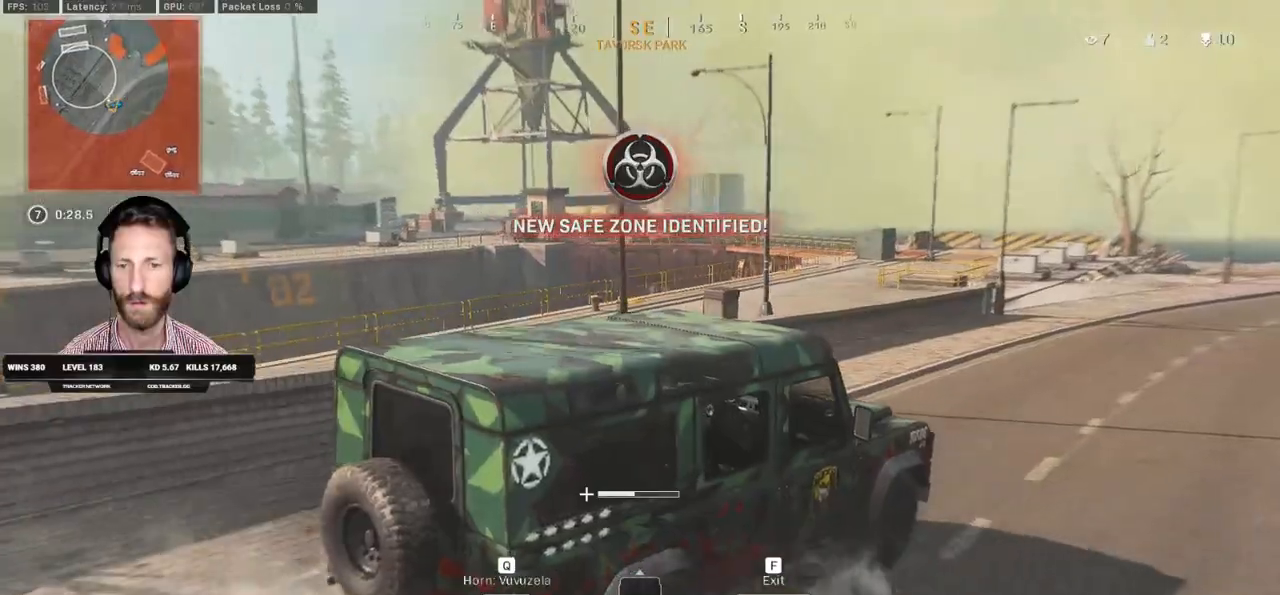
{"keys": ["w"], "mouse": [], "events": [[67, "a", "down"], [183, "a", "up"]]}
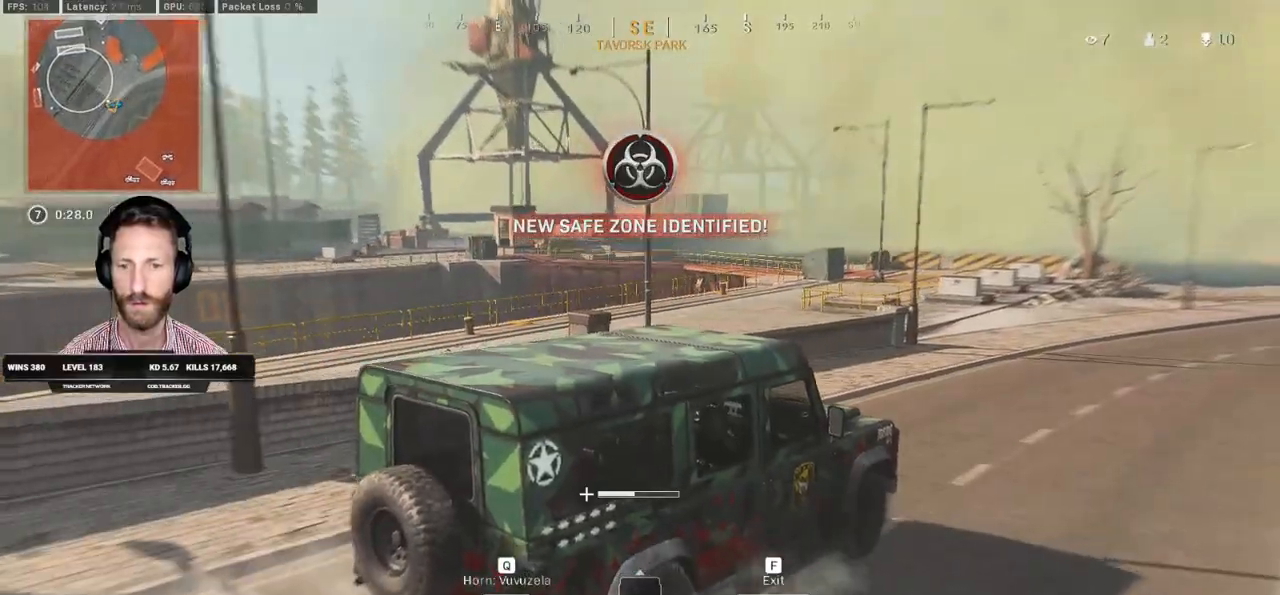
{"keys": ["w"], "mouse": [], "events": []}
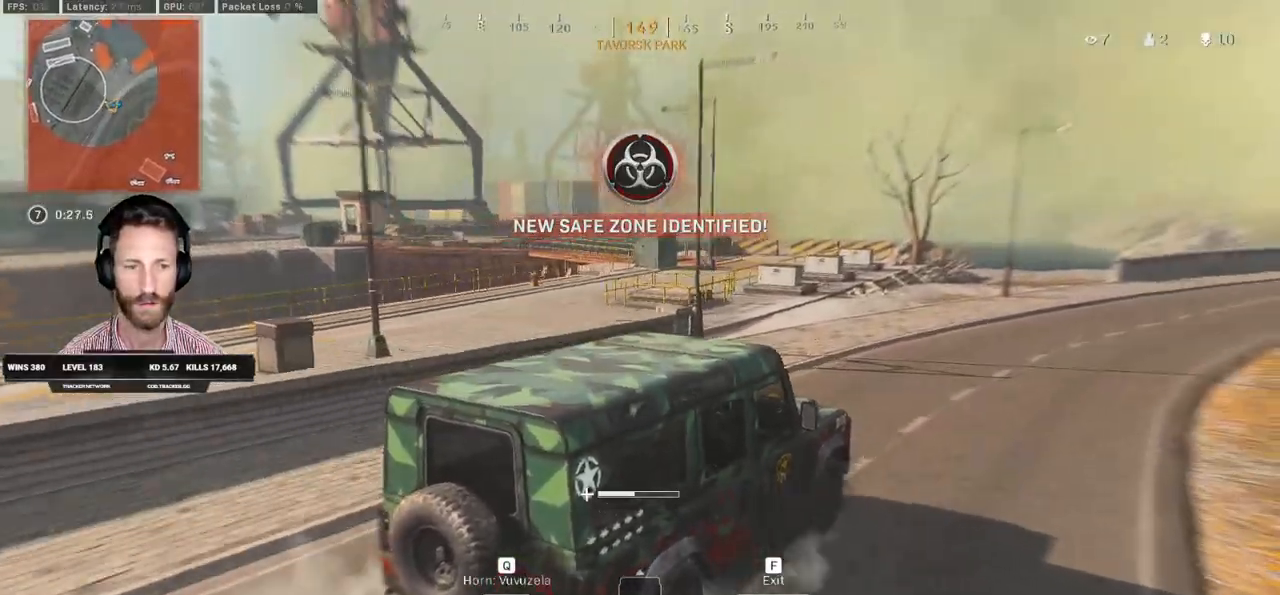
{"keys": ["a", "space", "w"], "mouse": [], "events": [[33, "a", "down"], [83, "space", "down"]]}
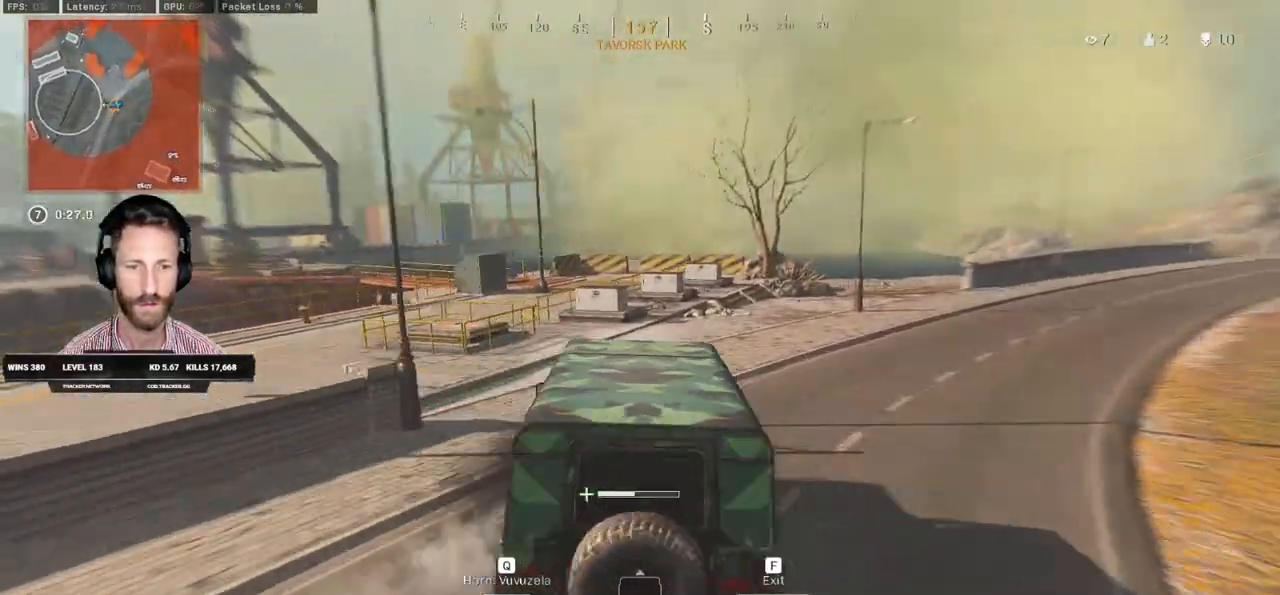
{"keys": ["a", "space"], "mouse": [], "events": [[317, "w", "up"]]}
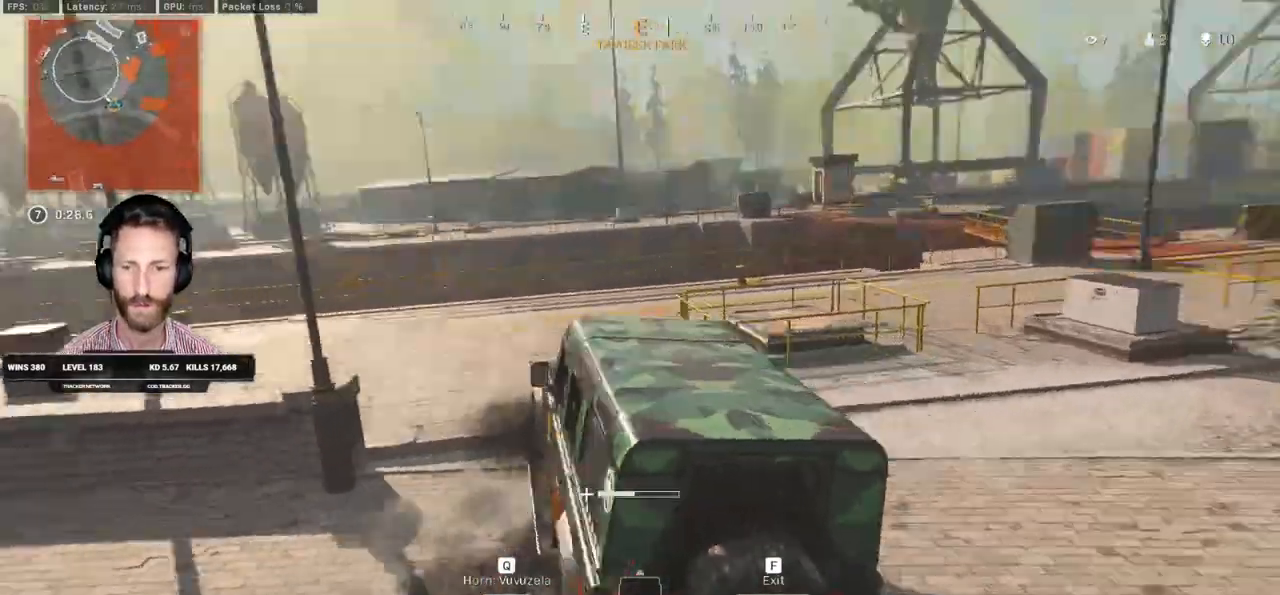
{"keys": ["a", "w"], "mouse": [], "events": [[117, "w", "down"], [183, "space", "up"]]}
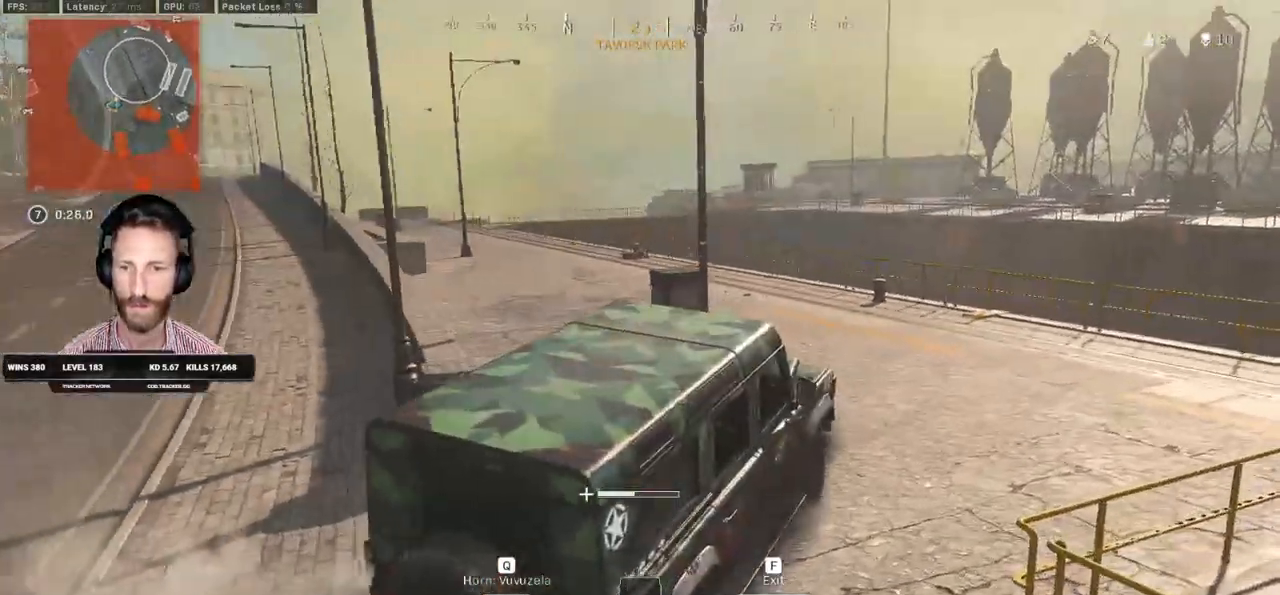
{"keys": ["a", "w"], "mouse": [], "events": []}
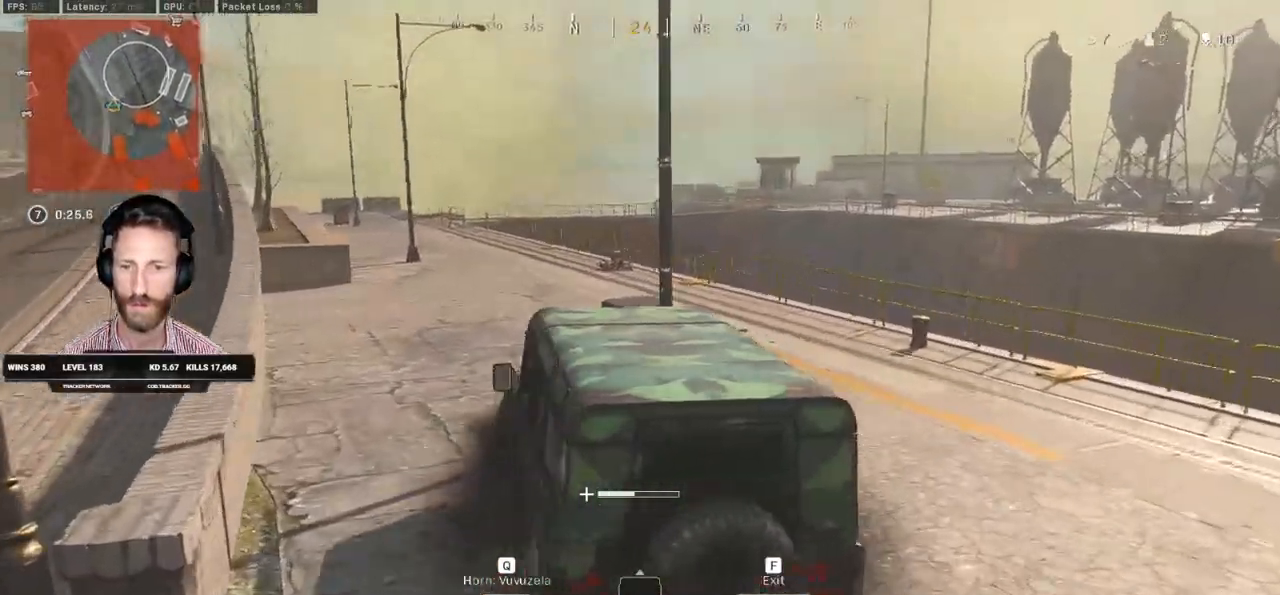
{"keys": ["w"], "mouse": [], "events": [[50, "a", "up"], [117, "d", "down"], [367, "d", "up"]]}
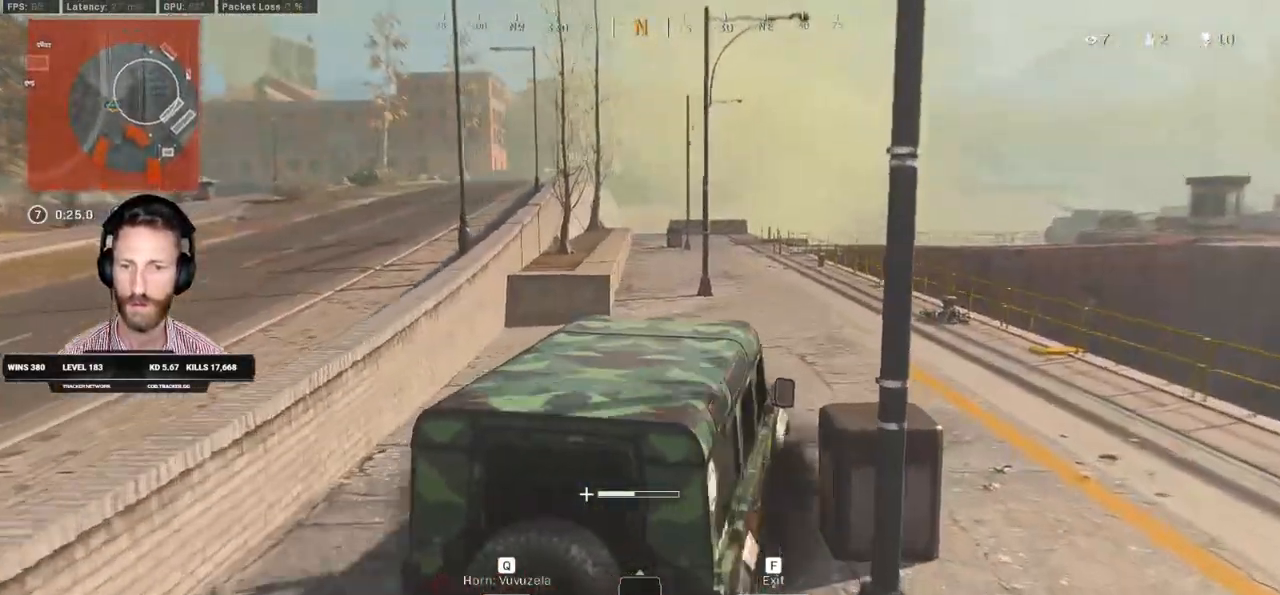
{"keys": ["w"], "mouse": [], "events": [[133, "d", "down"], [183, "d", "up"]]}
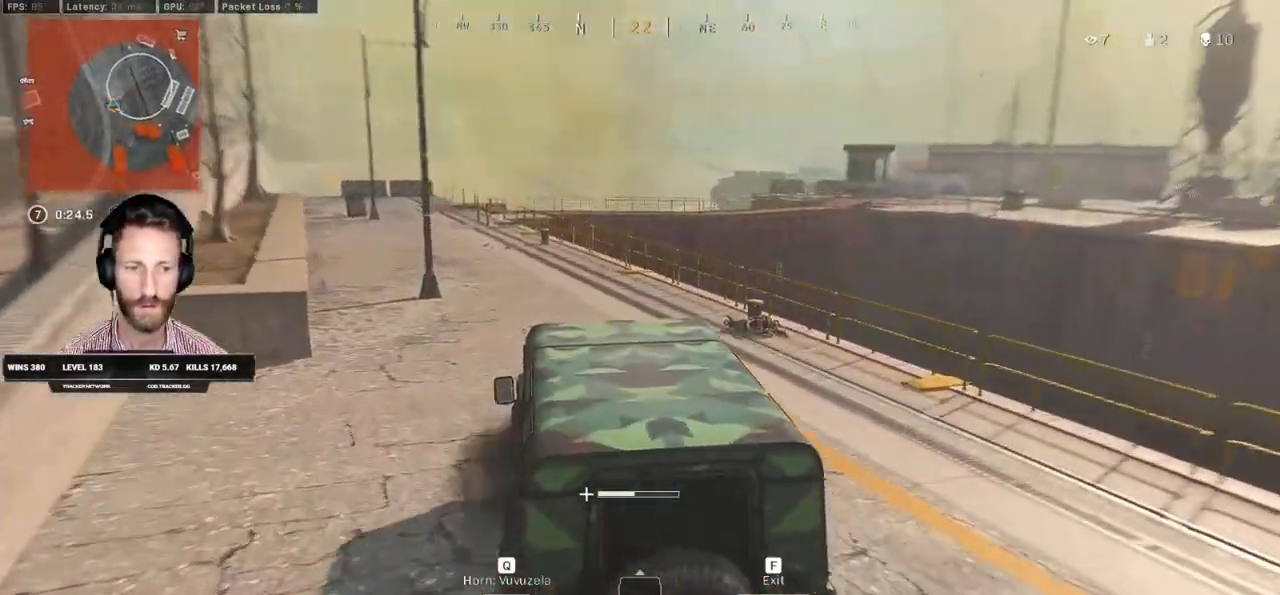
{"keys": ["w"], "mouse": [], "events": []}
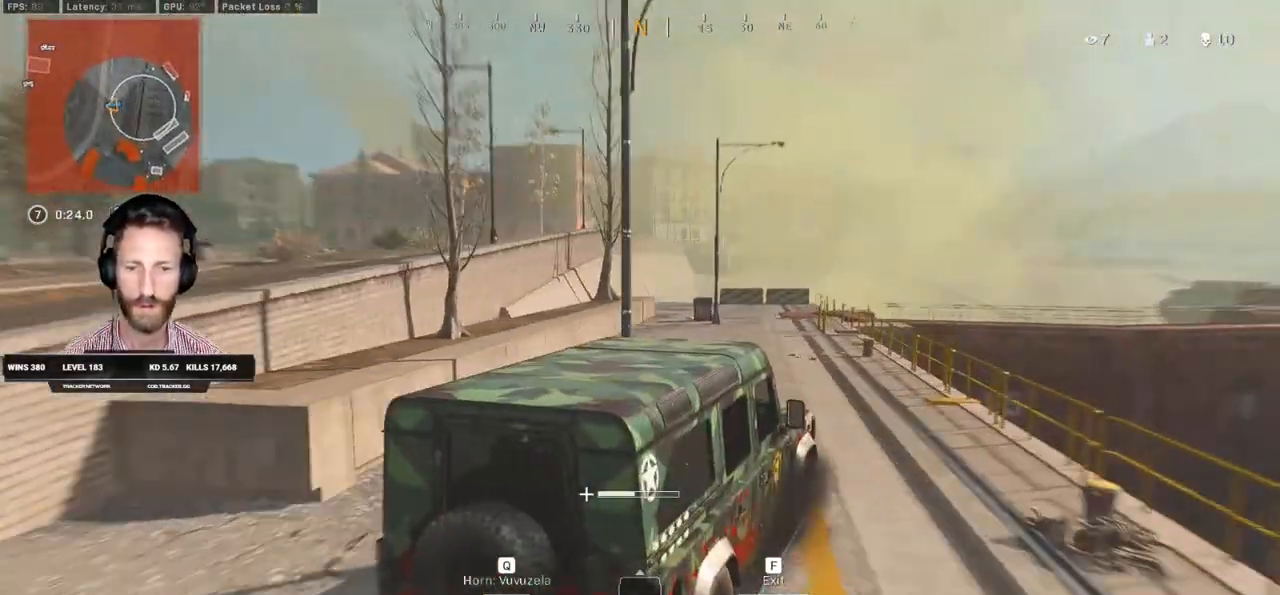
{"keys": ["w"], "mouse": [], "events": [[83, "a", "down"], [417, "a", "up"]]}